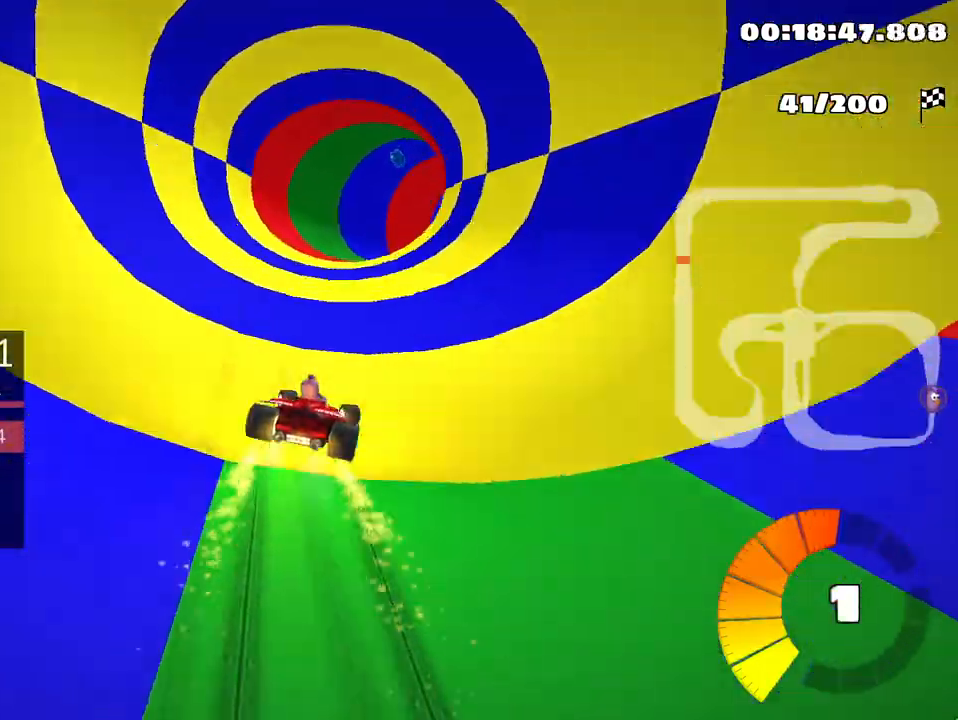
Gameplay with keyboard; each line is a JSON object with the keys held at the frame after it. "events" lists presses ("down") and releases ("up") of "down", "fire", "left", "look", "nitro", "right", "skid" and "up" between this image and that frame as [ms after this image, input, new state], when the widget could be followed in between. No other keys are recorded. Mouse input is not recorded. Key names are as the overlay labels them; some are game actions (e.g. jump) rather than physical keys.
{"keys": ["skid", "up"], "events": [[117, "left", "up"]]}
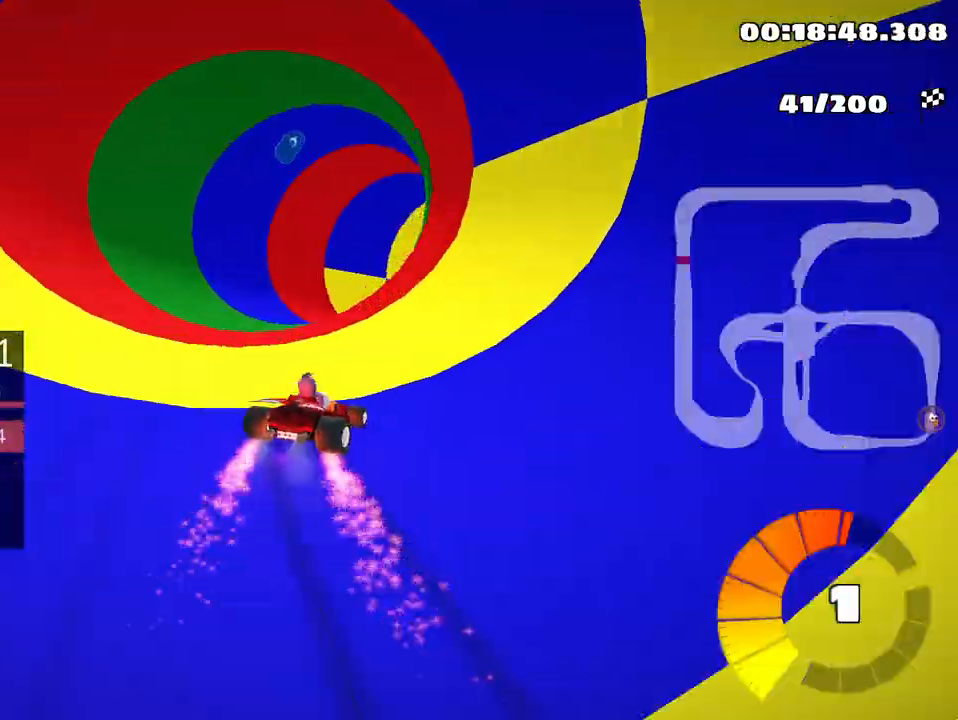
{"keys": ["right", "up"], "events": [[150, "right", "down"], [267, "skid", "up"]]}
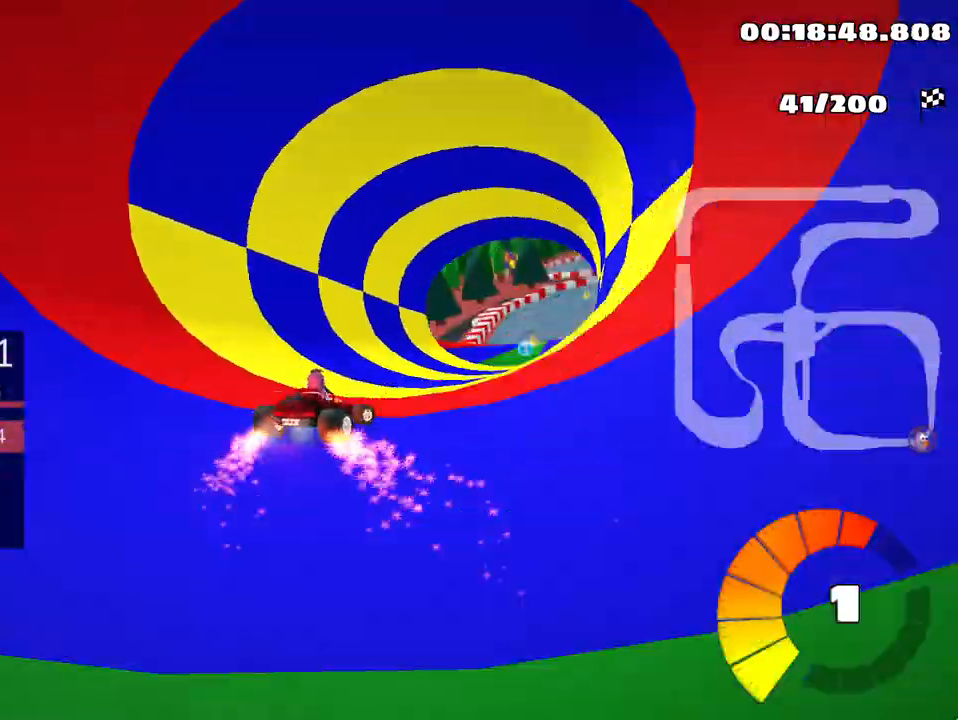
{"keys": ["up"], "events": [[17, "right", "up"]]}
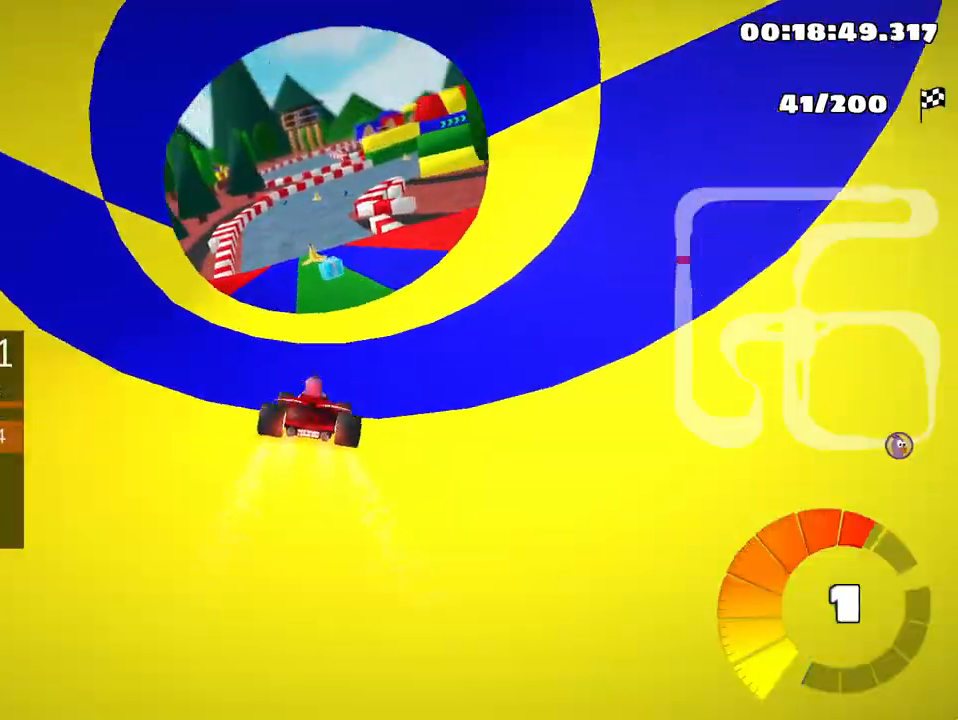
{"keys": ["right", "skid", "up"], "events": [[33, "left", "down"], [183, "nitro", "down"], [333, "nitro", "up"], [400, "left", "up"], [467, "skid", "down"], [483, "right", "down"]]}
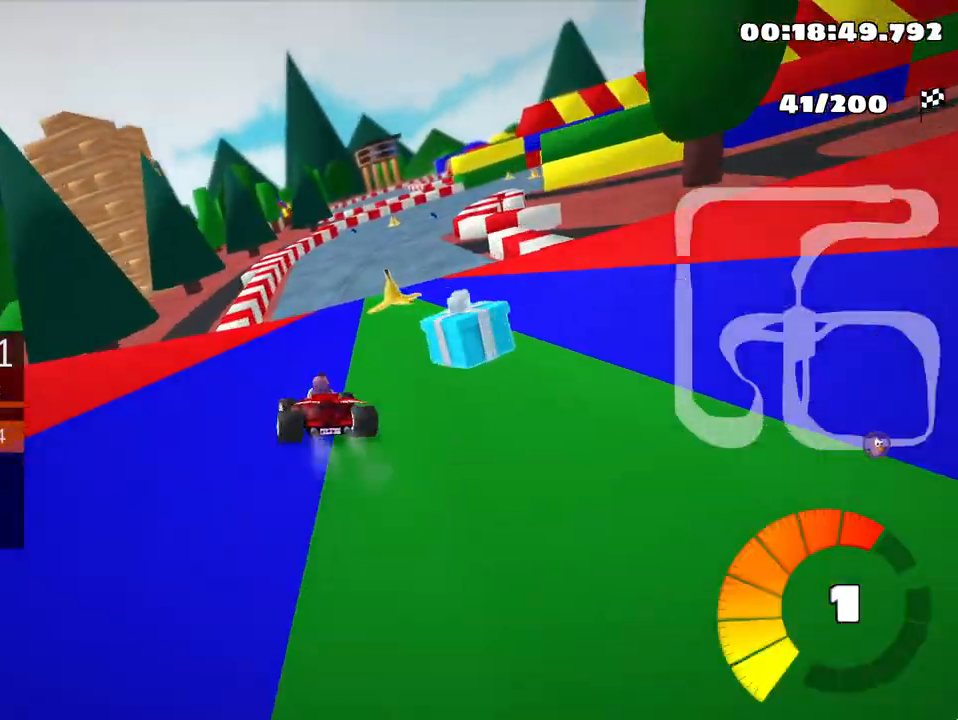
{"keys": ["right", "skid", "up"], "events": []}
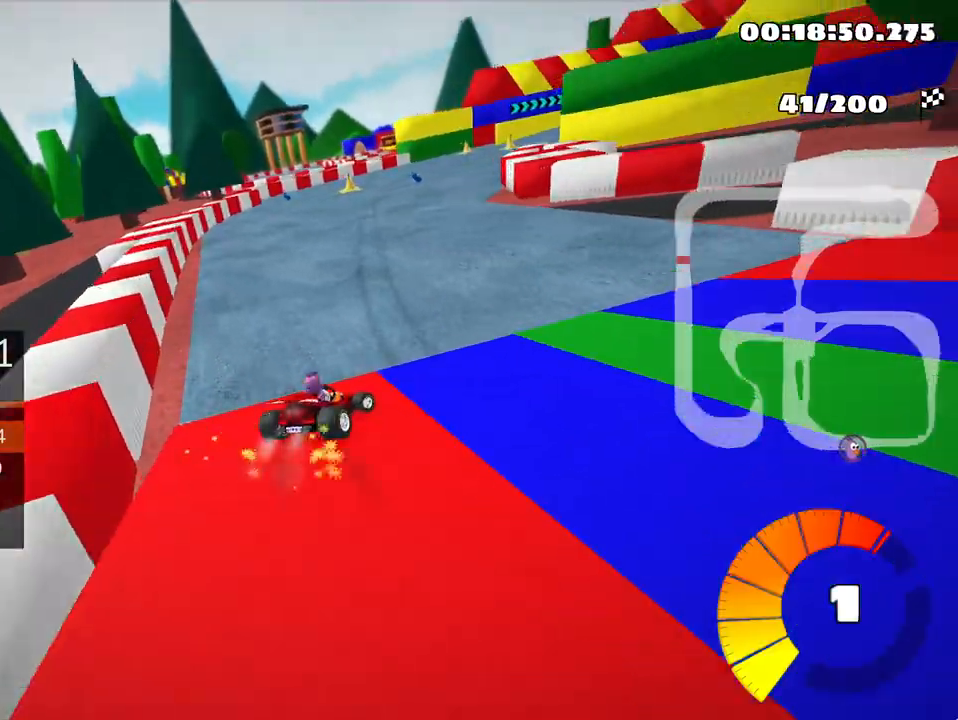
{"keys": ["skid", "up"], "events": [[83, "right", "up"]]}
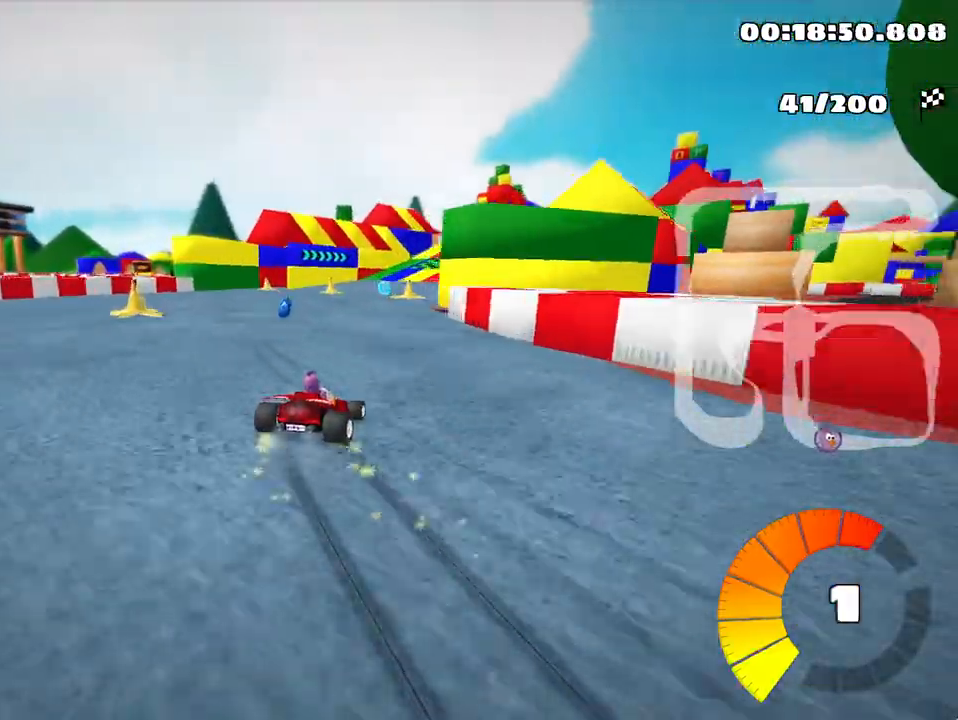
{"keys": ["up"], "events": [[167, "skid", "up"]]}
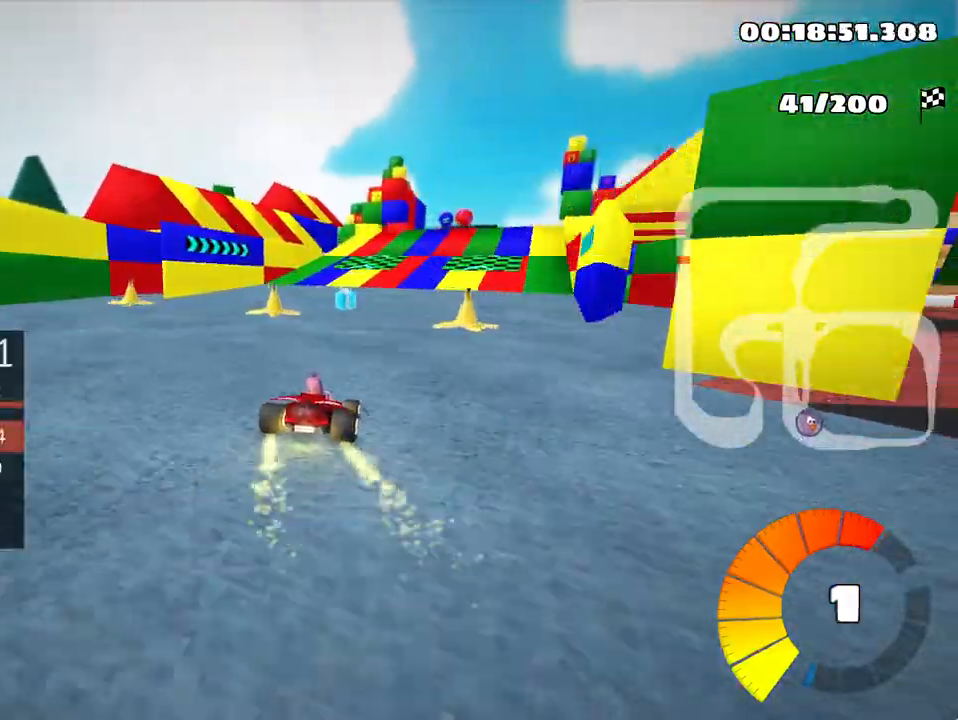
{"keys": ["right", "up"], "events": [[67, "right", "down"], [217, "right", "up"], [367, "right", "down"]]}
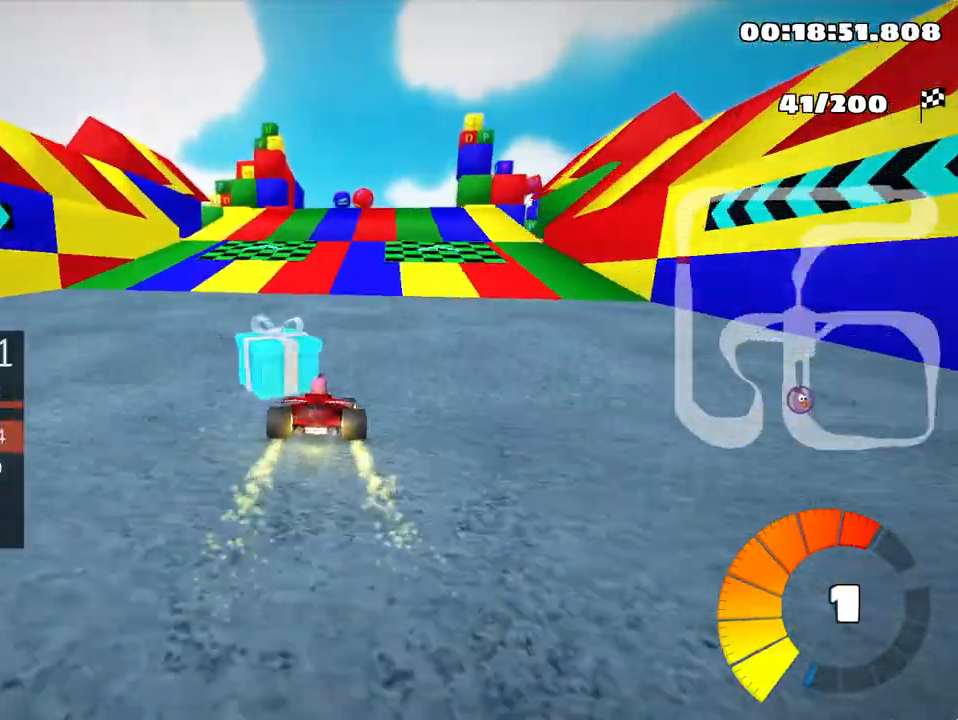
{"keys": ["up"], "events": [[100, "right", "up"]]}
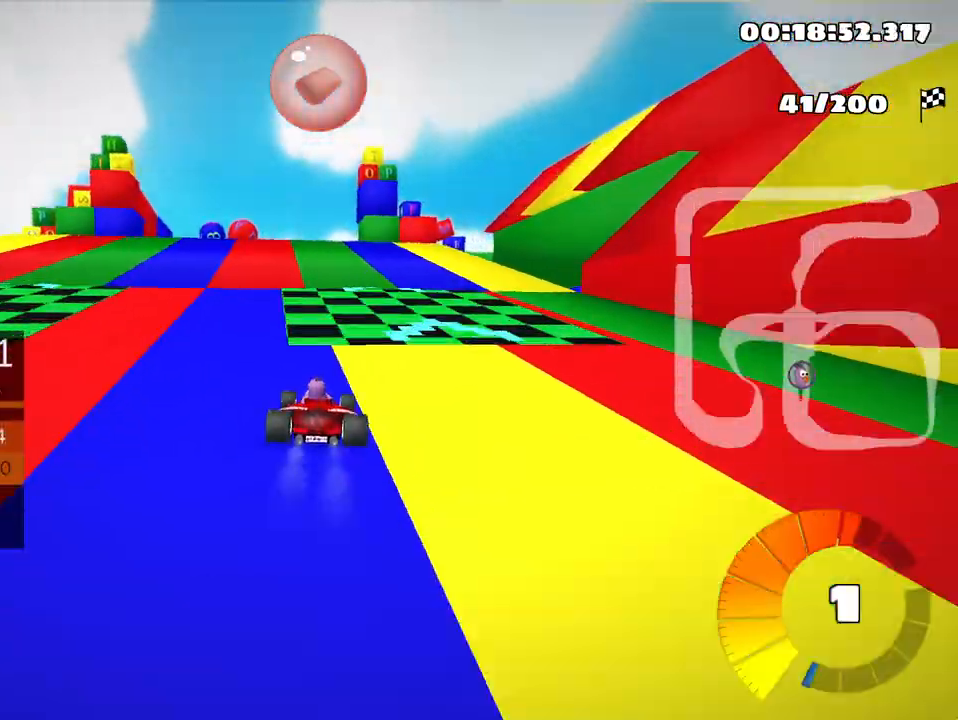
{"keys": ["skid", "up"], "events": [[367, "skid", "down"], [383, "right", "down"], [483, "right", "up"]]}
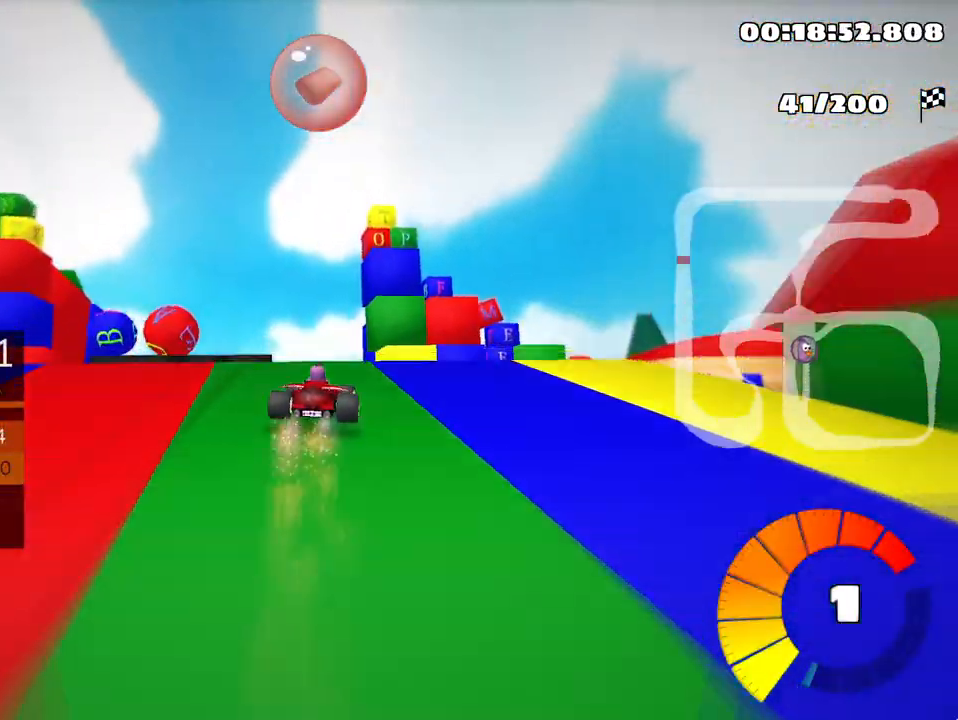
{"keys": ["right", "skid", "up"], "events": [[100, "left", "down"], [417, "right", "down"], [450, "left", "up"]]}
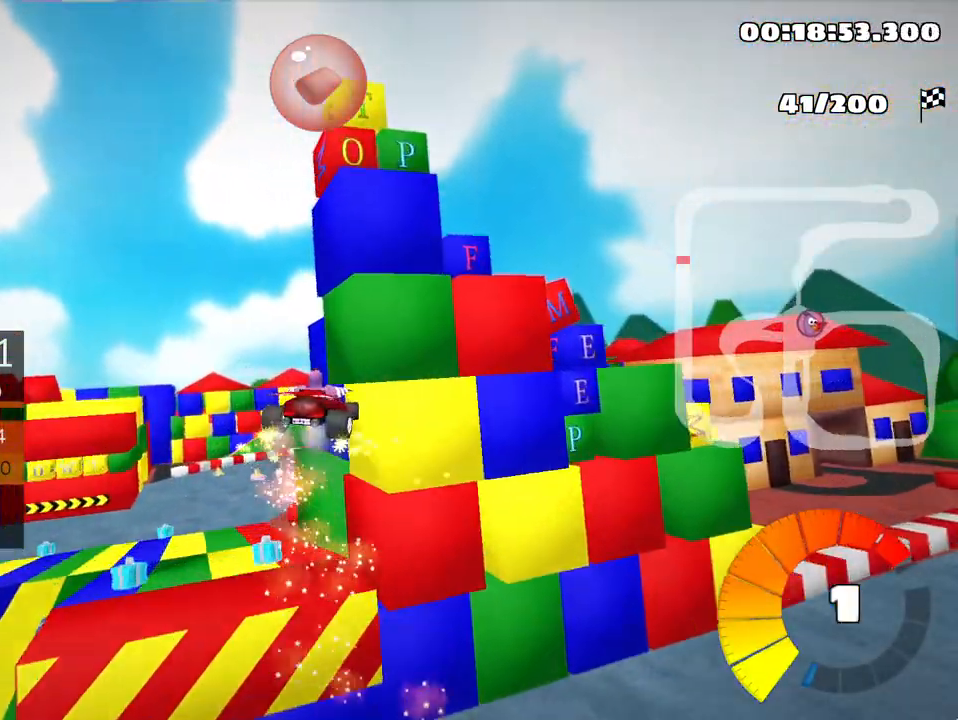
{"keys": ["right", "skid"], "events": [[333, "up", "up"]]}
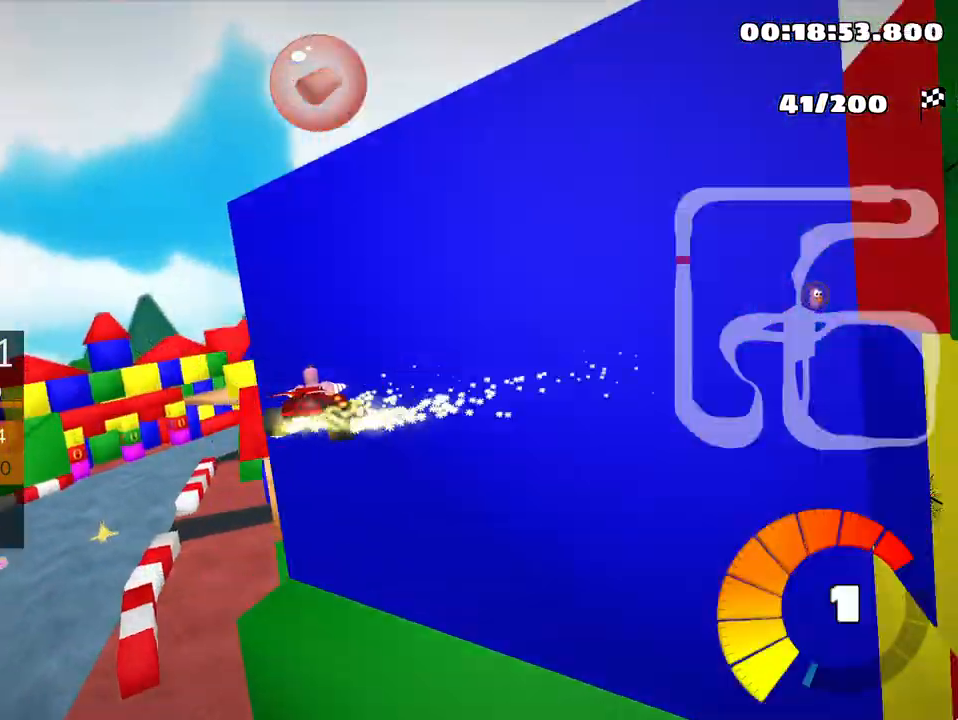
{"keys": ["right", "skid", "up"], "events": [[67, "up", "down"]]}
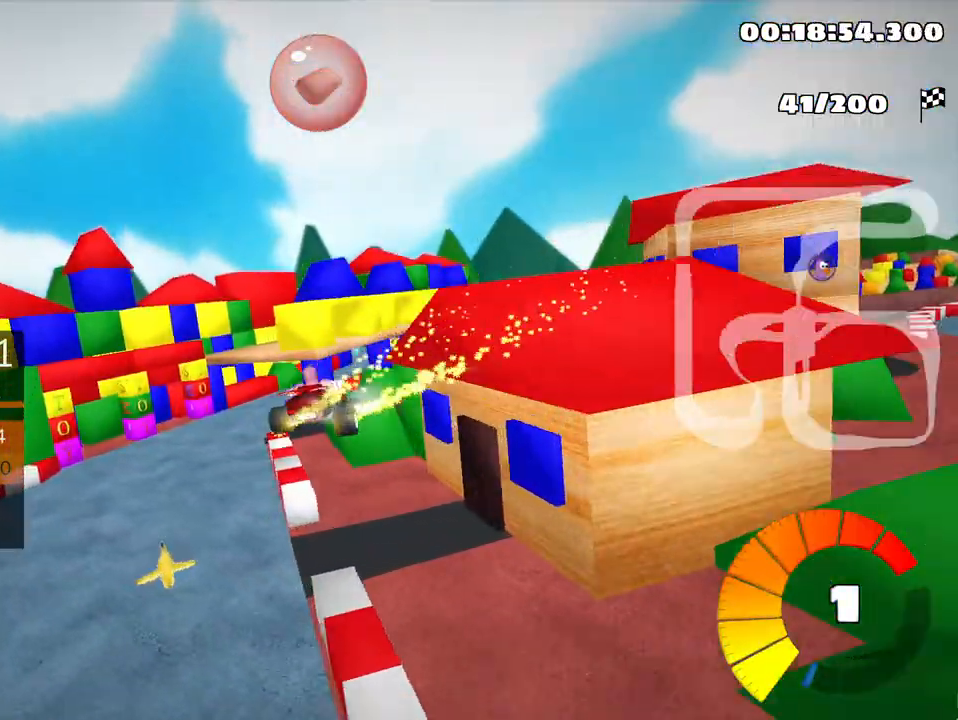
{"keys": ["nitro", "right", "up"], "events": [[383, "skid", "up"], [433, "nitro", "down"]]}
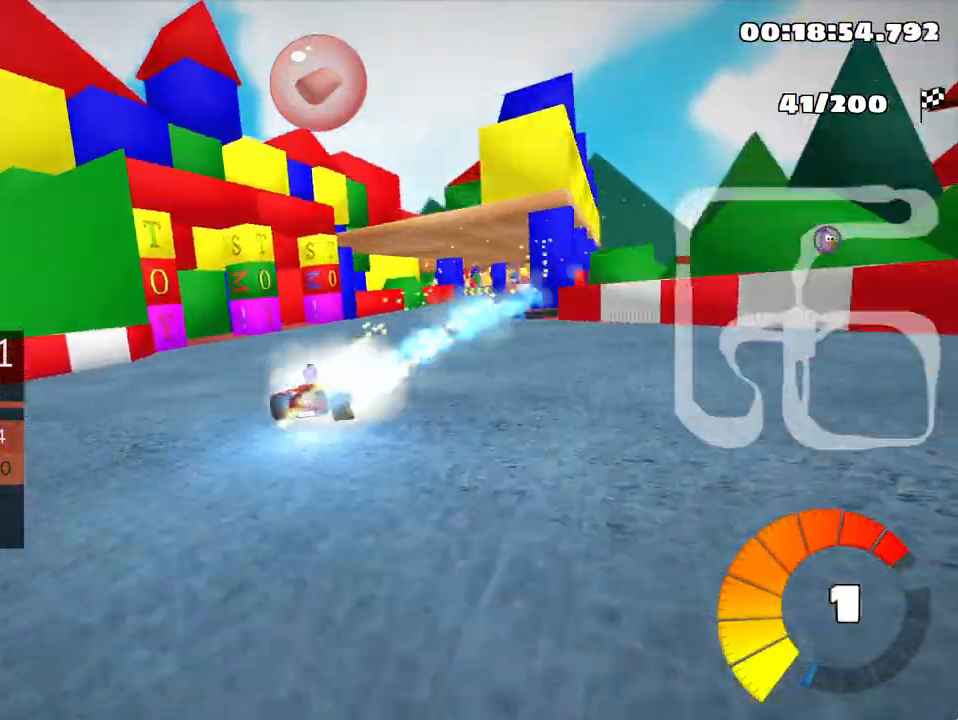
{"keys": ["right", "up"], "events": [[67, "nitro", "up"]]}
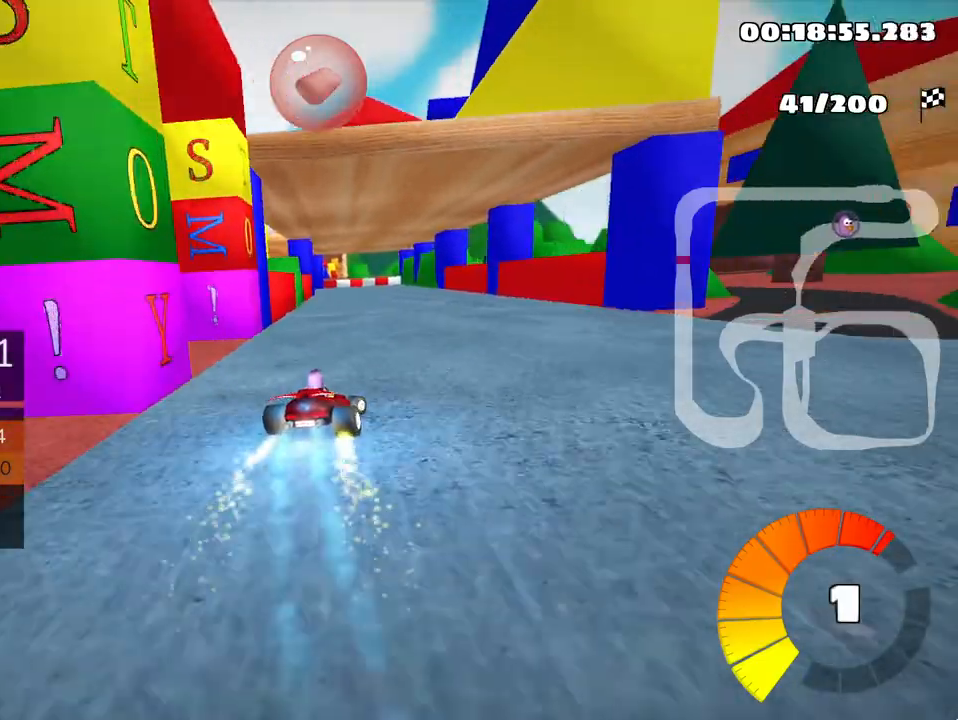
{"keys": ["left", "skid", "up"], "events": [[117, "right", "up"], [217, "left", "down"], [217, "skid", "down"]]}
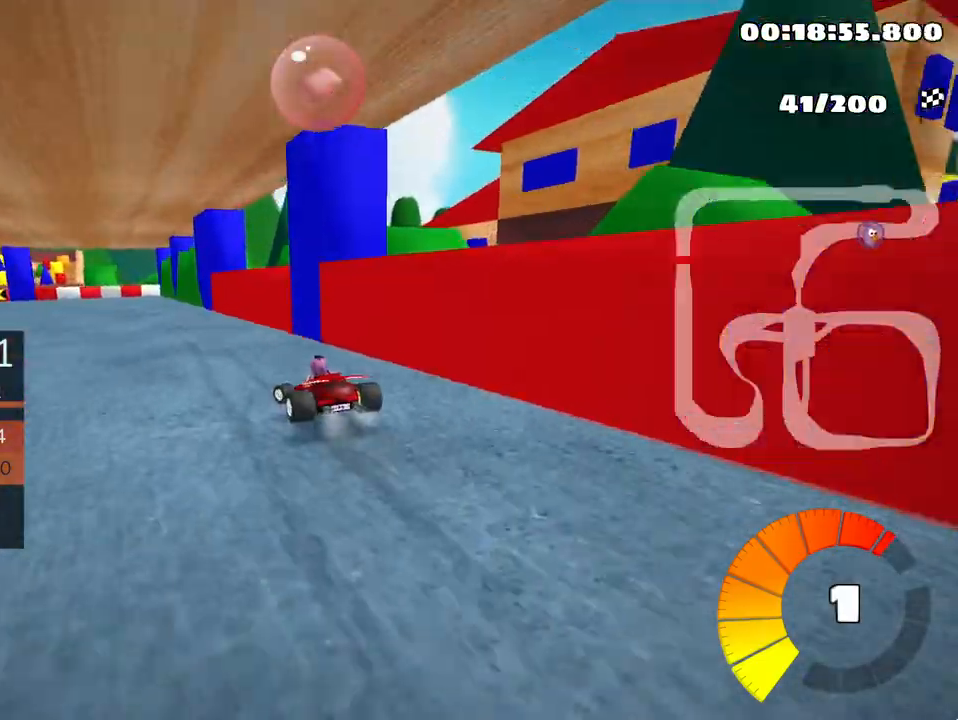
{"keys": ["left", "skid", "up"], "events": []}
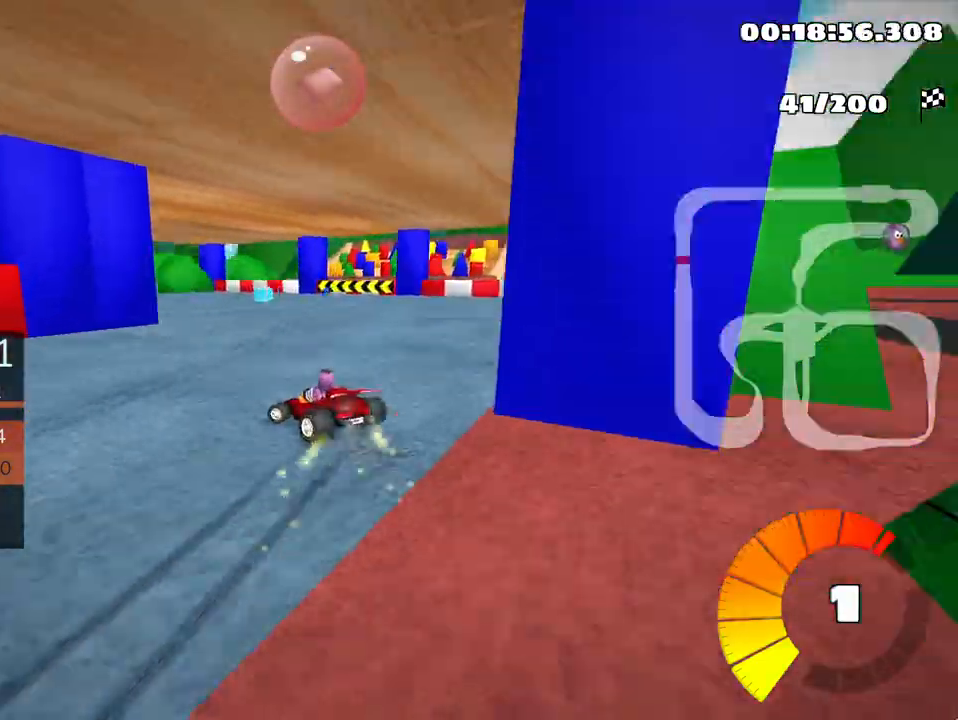
{"keys": ["left", "up"], "events": [[350, "skid", "up"]]}
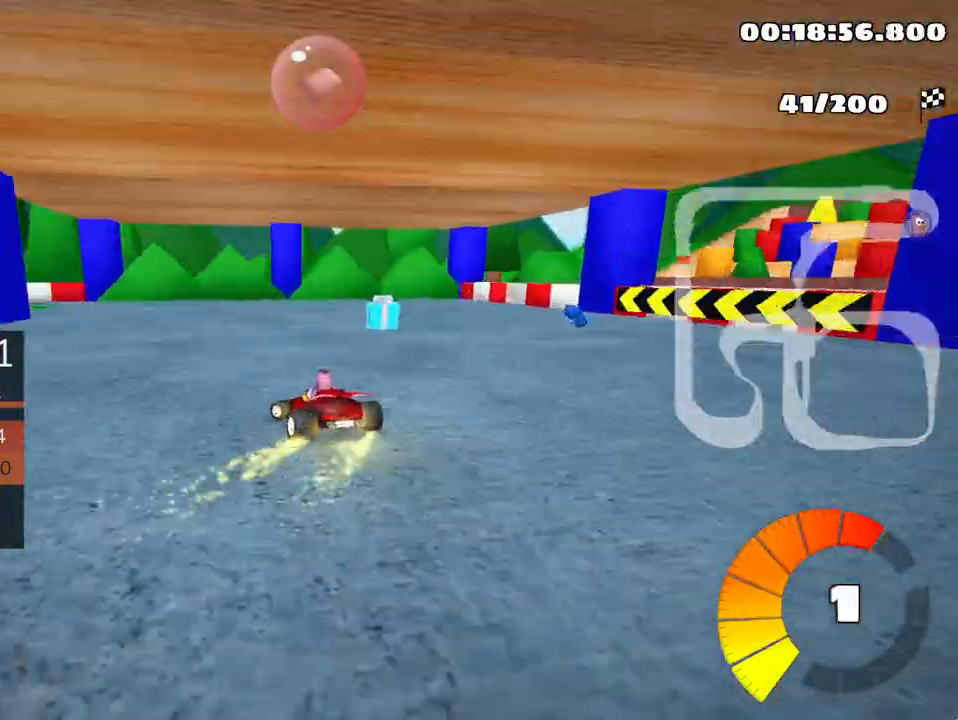
{"keys": ["left", "up"], "events": []}
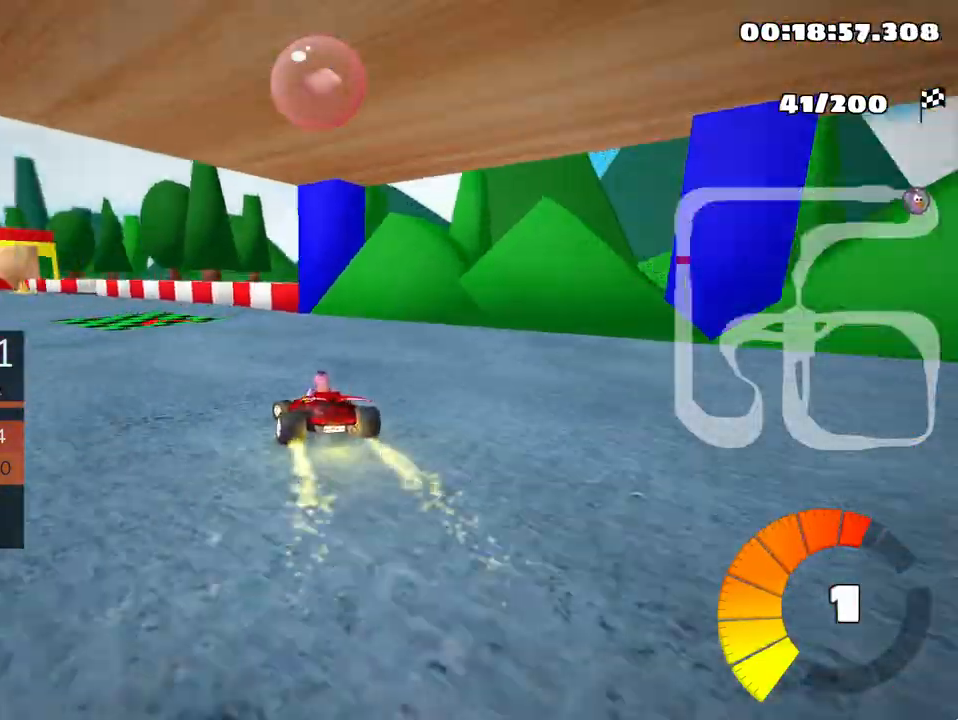
{"keys": ["up"], "events": [[333, "nitro", "down"], [383, "left", "up"], [417, "nitro", "up"]]}
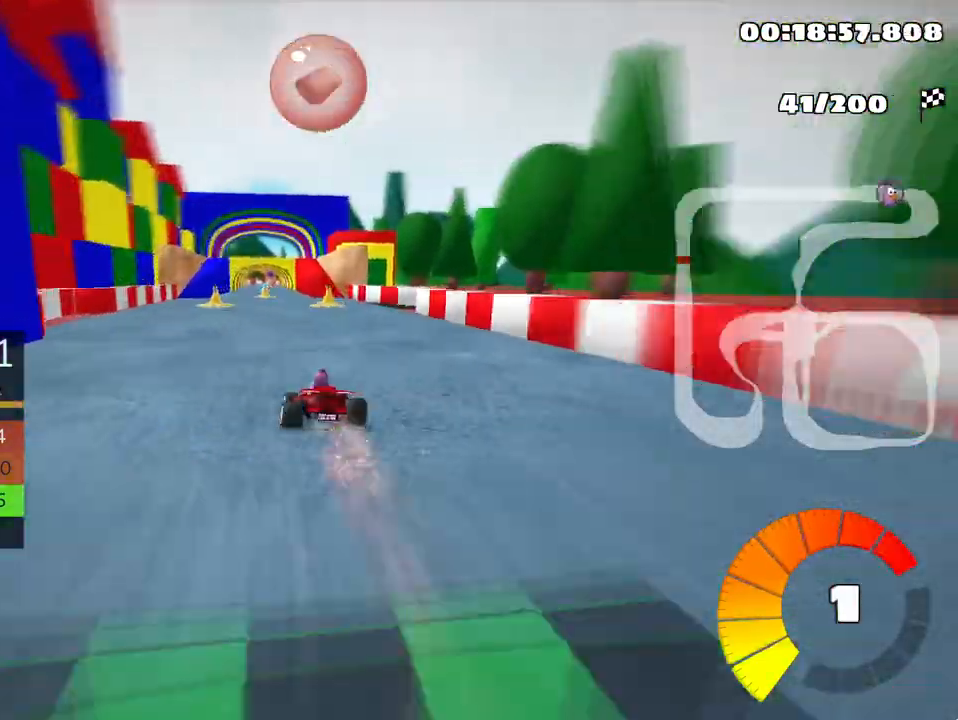
{"keys": ["right", "up"], "events": [[217, "left", "down"], [367, "left", "up"], [500, "right", "down"]]}
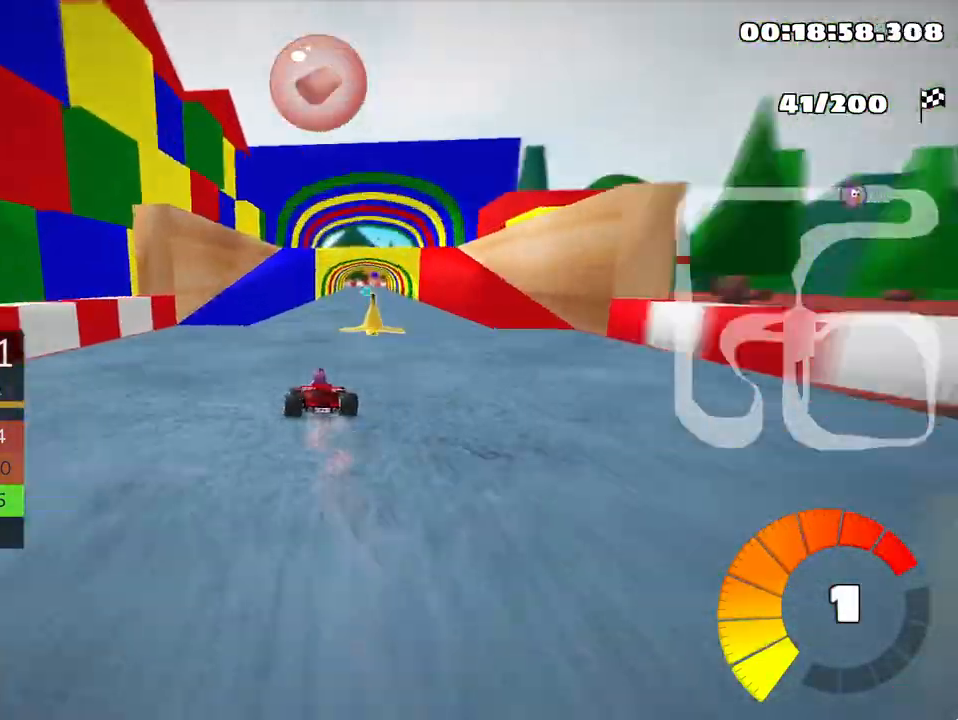
{"keys": ["up"], "events": [[167, "right", "up"]]}
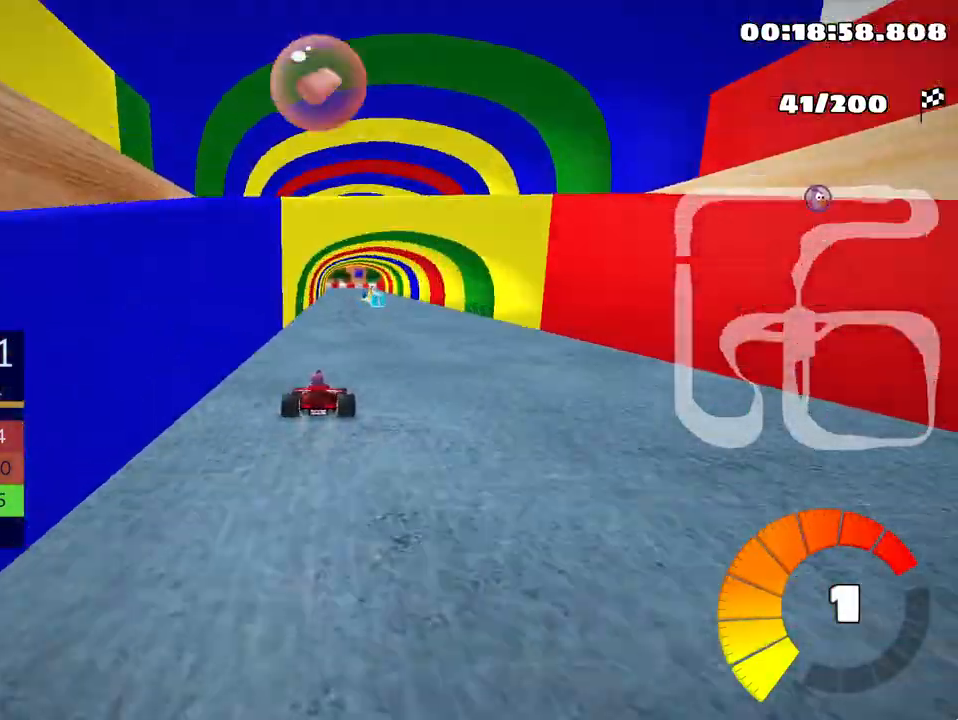
{"keys": ["up"], "events": [[100, "right", "down"], [267, "right", "up"], [300, "right", "down"], [500, "right", "up"]]}
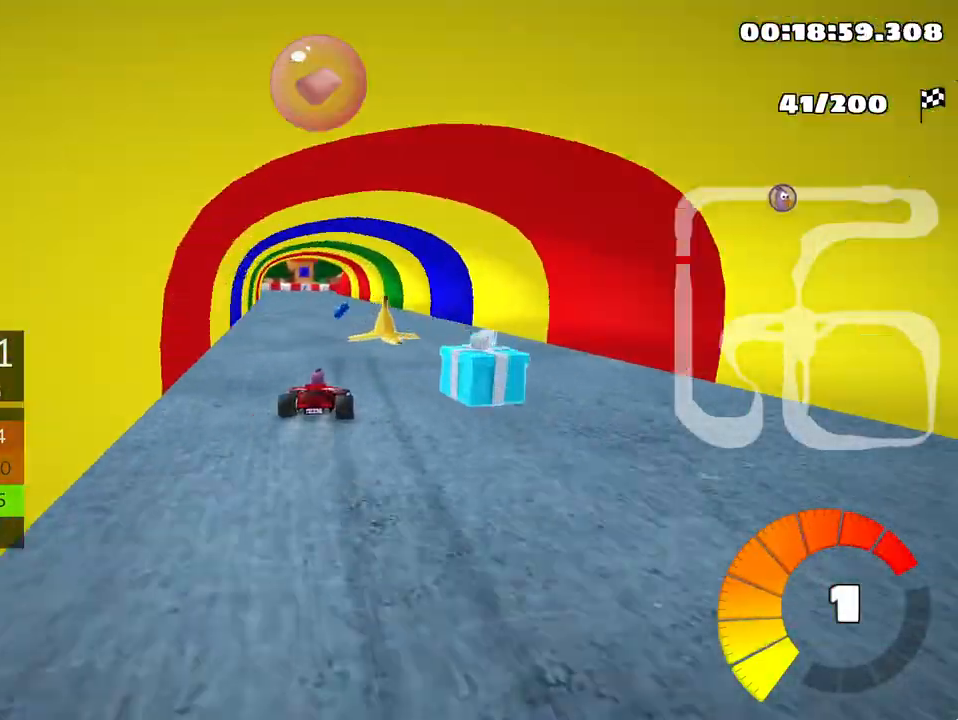
{"keys": ["skid", "up"], "events": [[100, "left", "down"], [100, "skid", "down"], [367, "left", "up"]]}
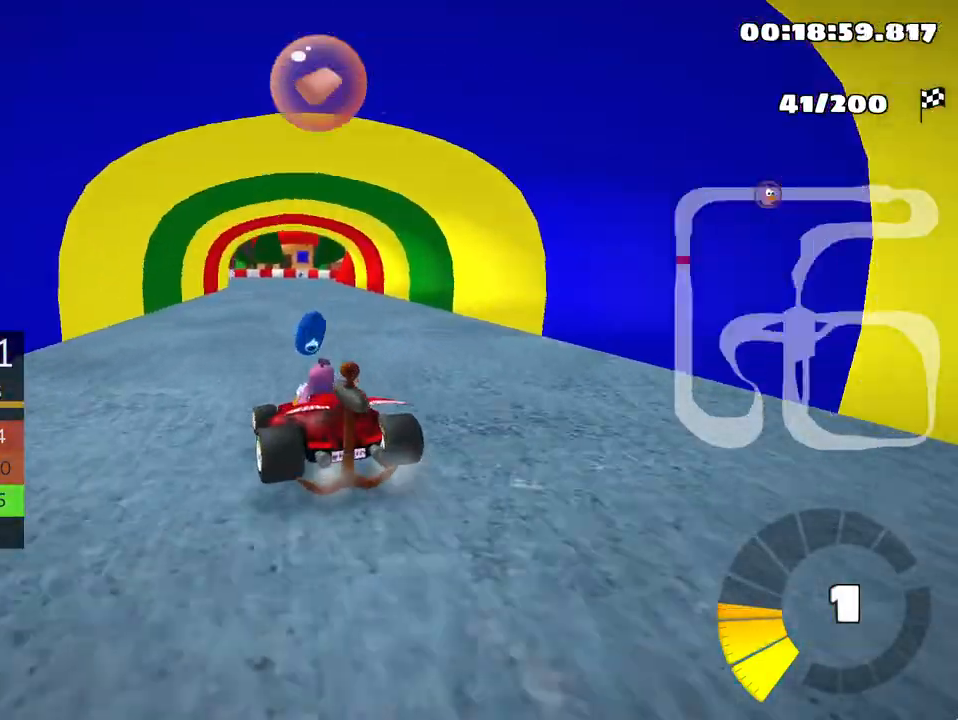
{"keys": ["right", "up"], "events": [[50, "right", "down"], [217, "skid", "up"], [317, "nitro", "down"], [500, "nitro", "up"]]}
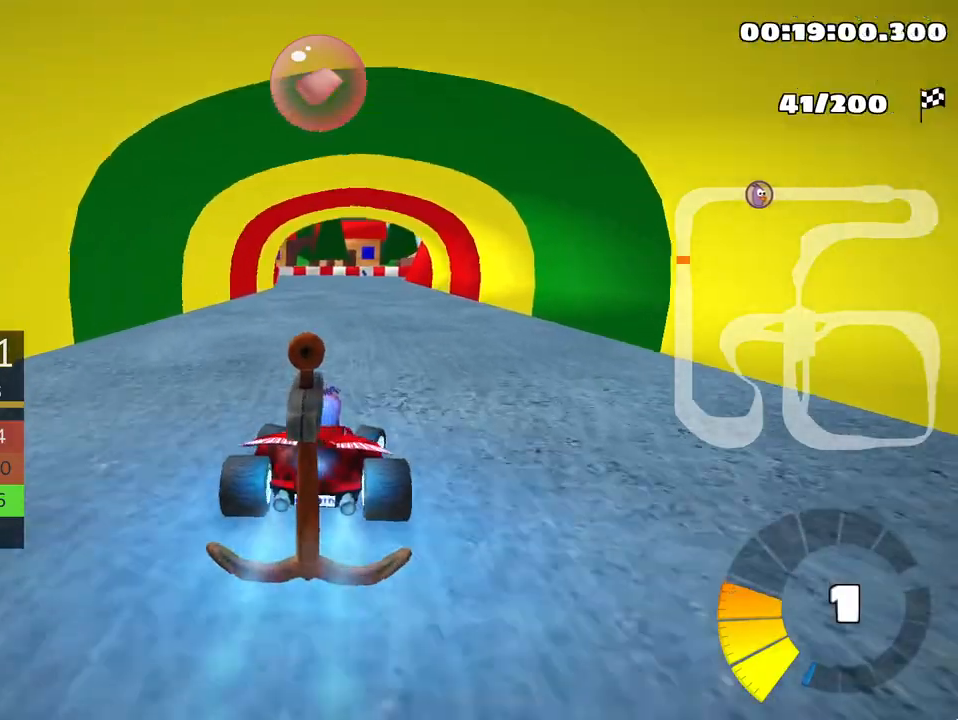
{"keys": ["left", "skid", "up"], "events": [[150, "right", "up"], [267, "skid", "down"], [283, "left", "down"]]}
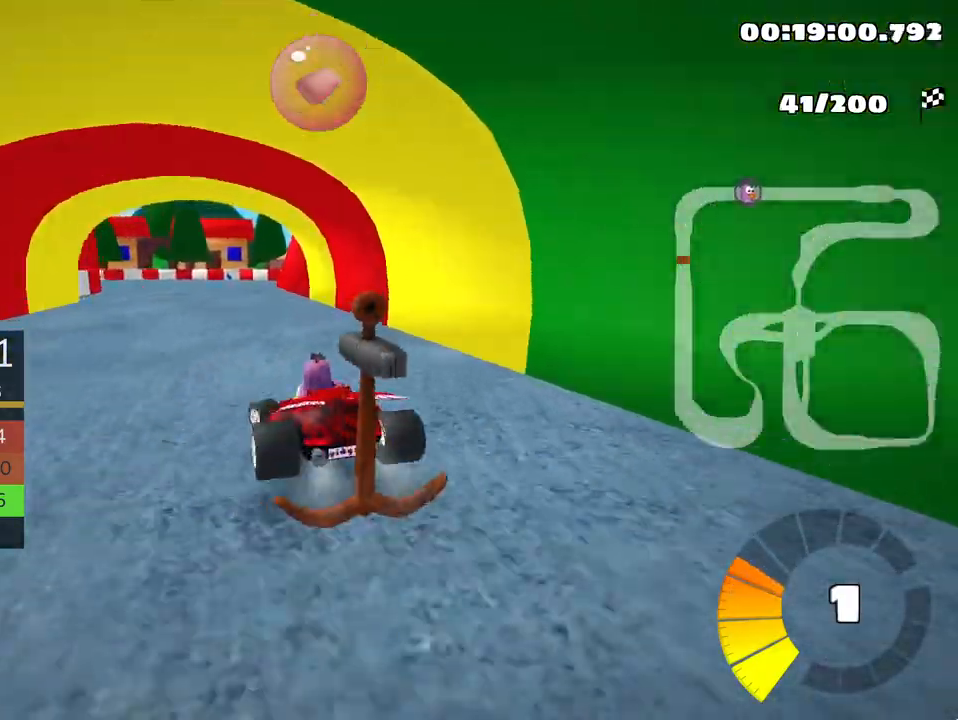
{"keys": ["right", "skid", "up"], "events": [[17, "left", "up"], [117, "right", "down"]]}
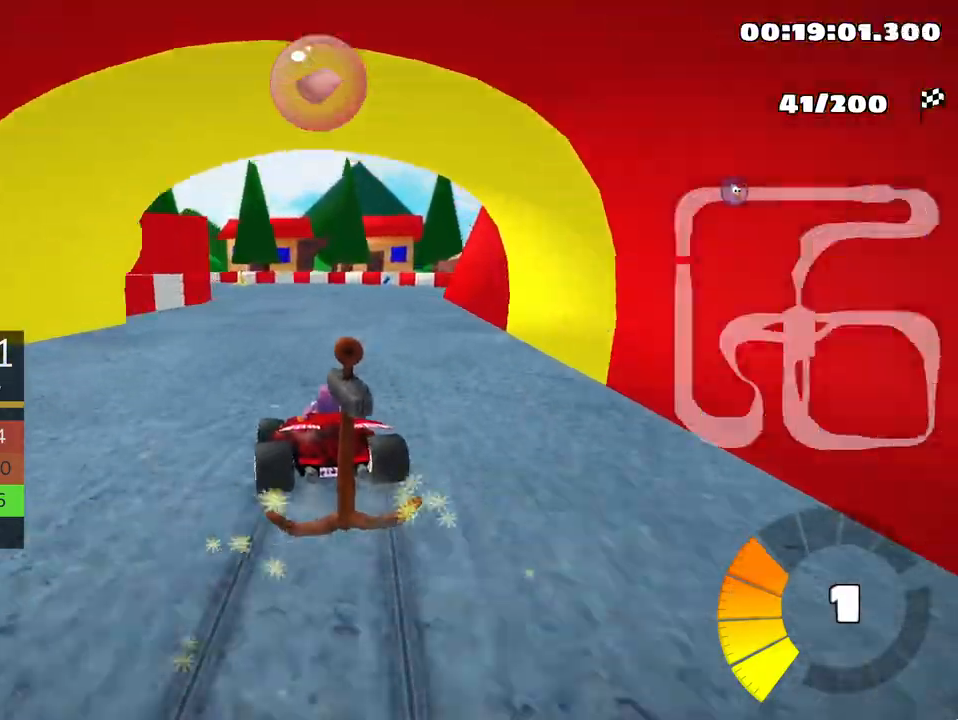
{"keys": ["right", "skid", "up"], "events": [[217, "left", "down"], [267, "right", "up"], [417, "left", "up"], [450, "right", "down"]]}
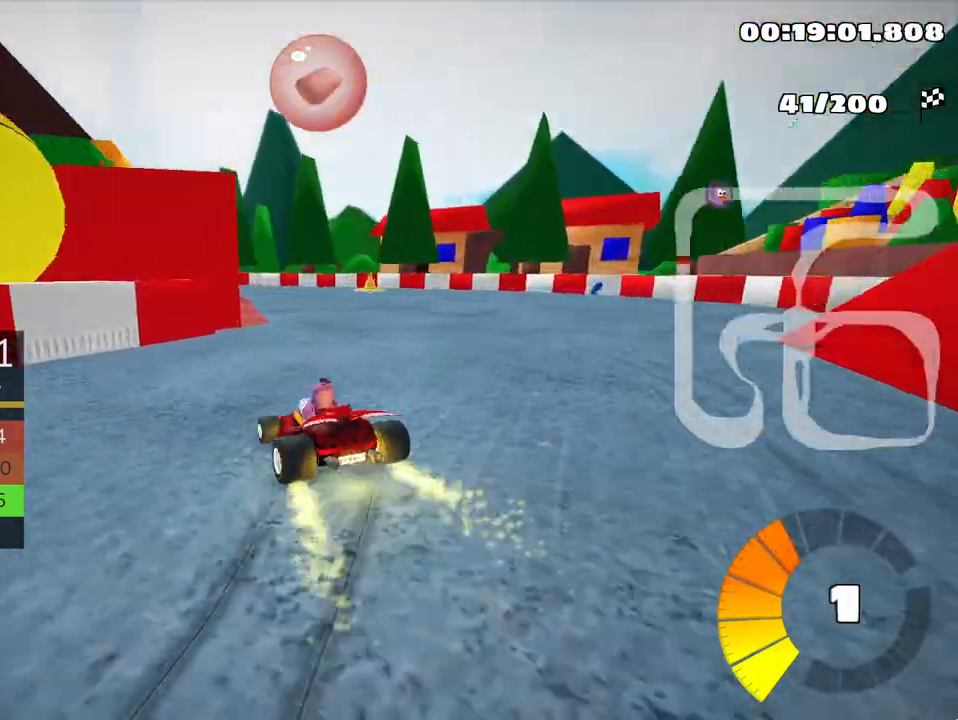
{"keys": ["left", "skid", "up"], "events": [[200, "left", "down"], [233, "right", "up"]]}
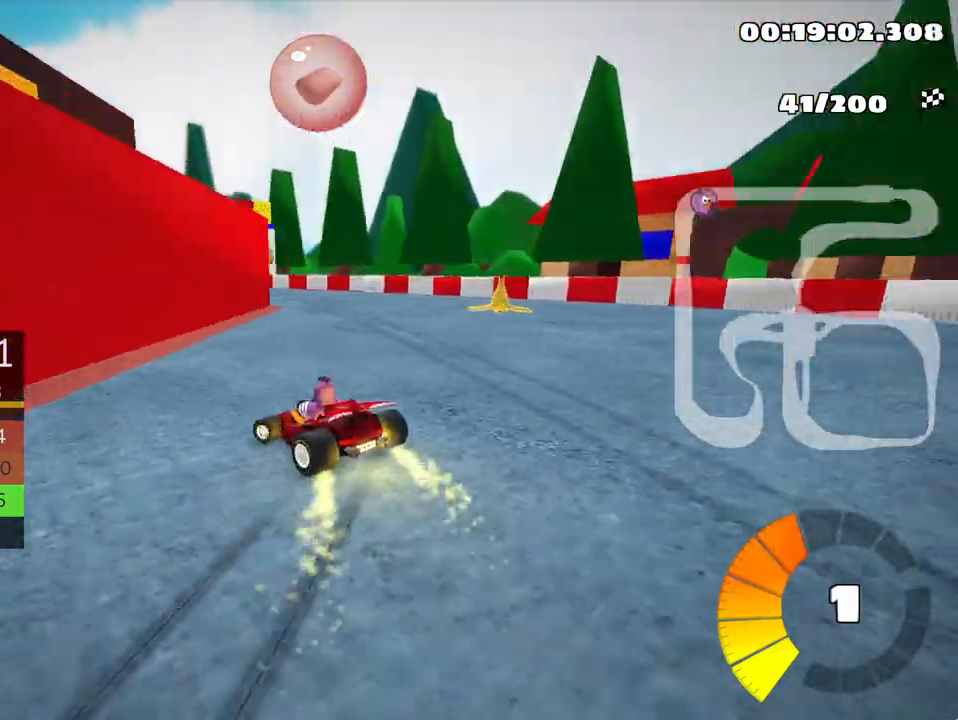
{"keys": ["right", "skid", "up"], "events": [[300, "right", "down"], [350, "left", "up"]]}